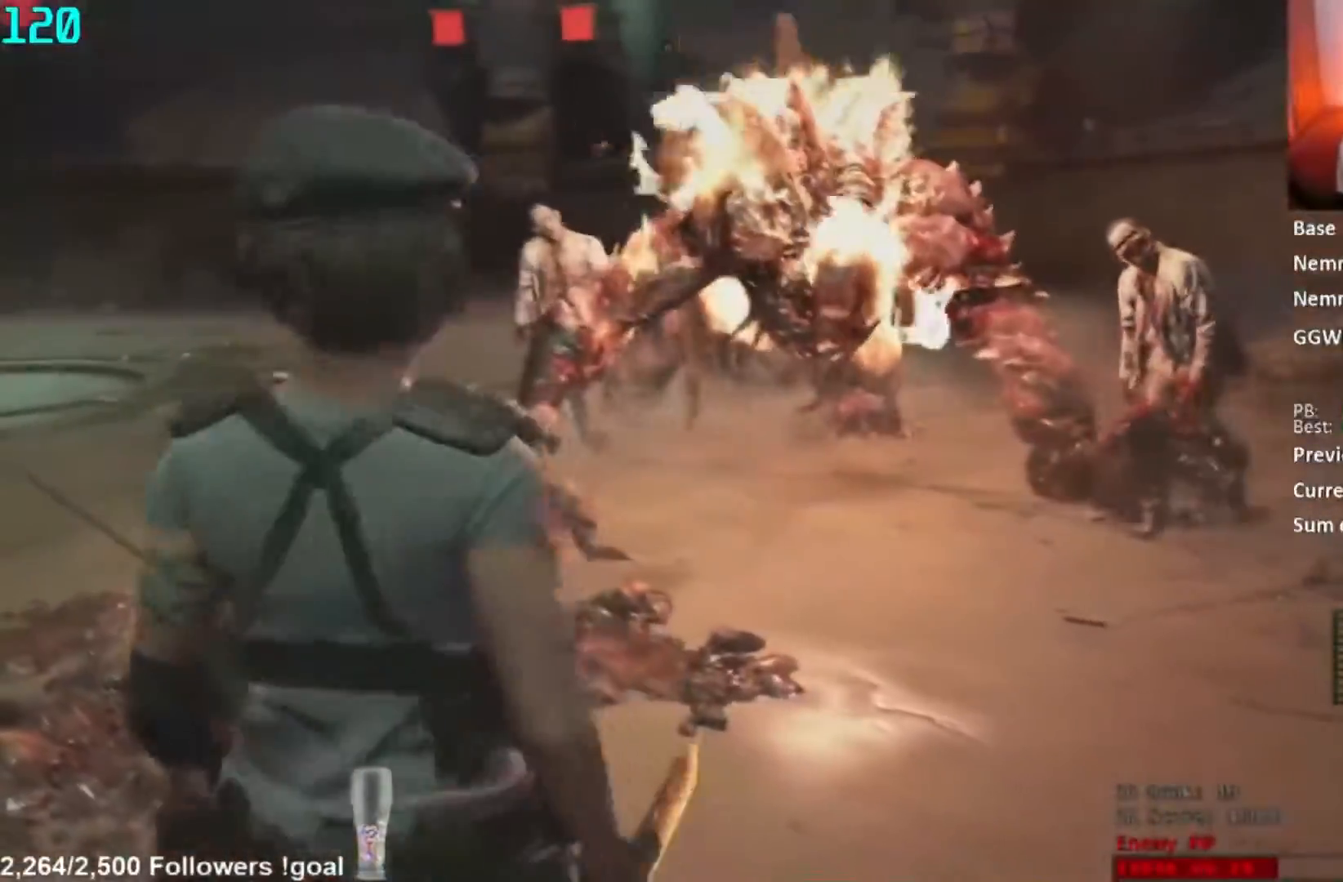
Gameplay with a controller (Xbox layout); each line is a JSON object with the inputs held at the frame after it. "button_events" lists button changes between this image and that frame as [ms after this image, input, new state], when the widget could be followed in between (sticks are given only as held states). Not read: B.
{"buttons": [], "left_stick": "center", "right_stick": "center", "button_events": []}
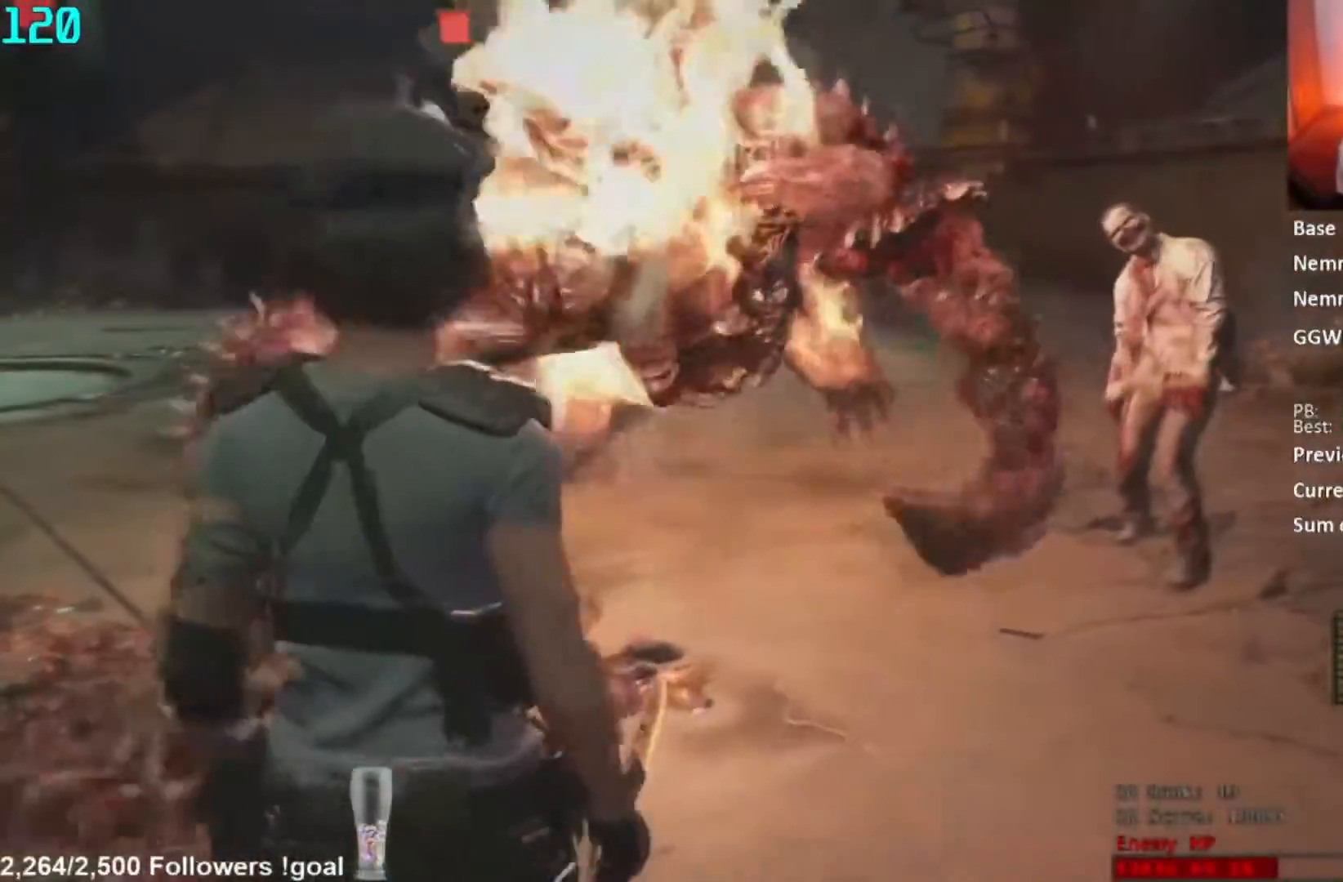
{"buttons": [], "left_stick": "down-left", "right_stick": "center", "button_events": []}
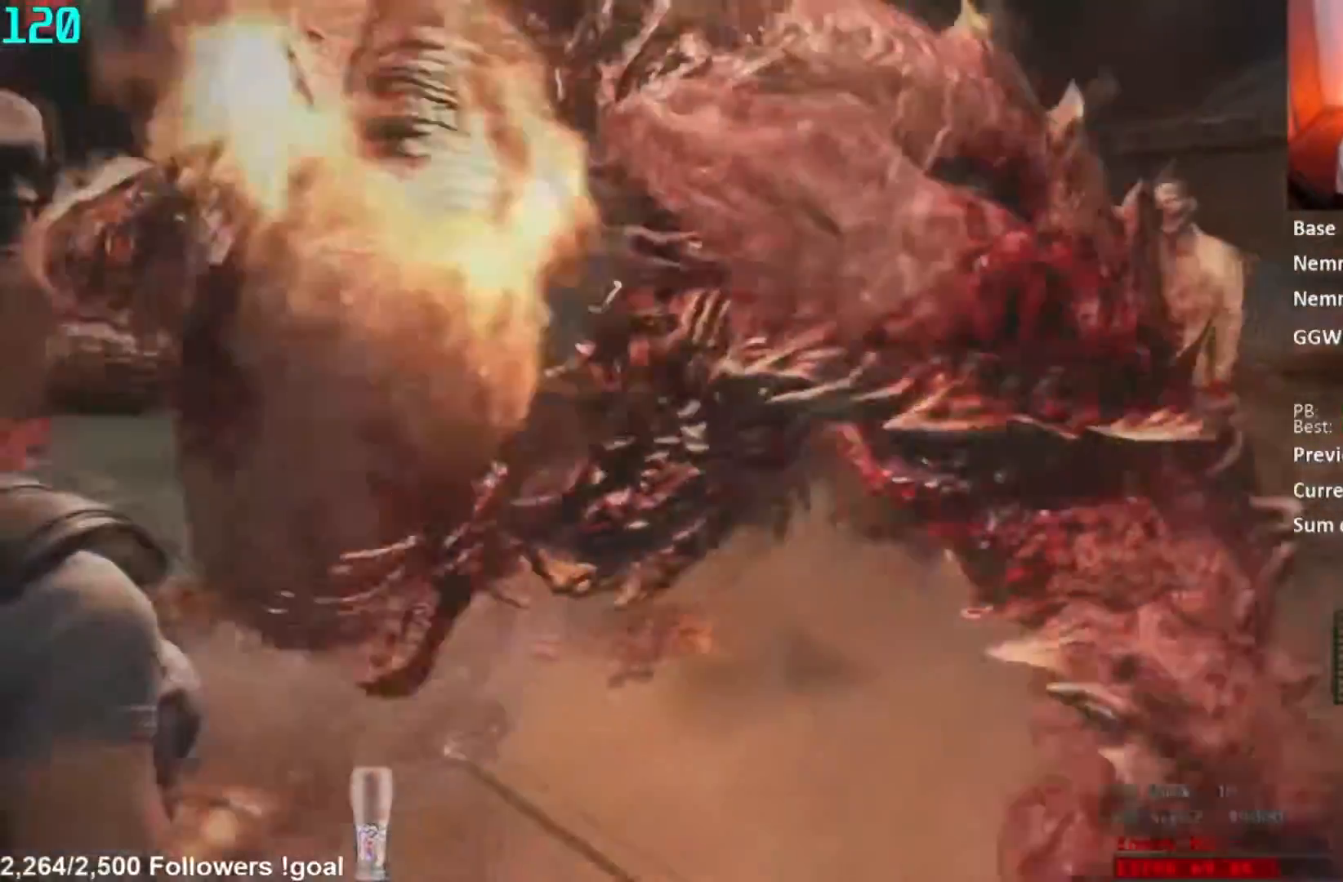
{"buttons": ["R1", "L3"], "left_stick": "down-left", "right_stick": "right", "button_events": [[350, "L3", "down"], [384, "R1", "down"]]}
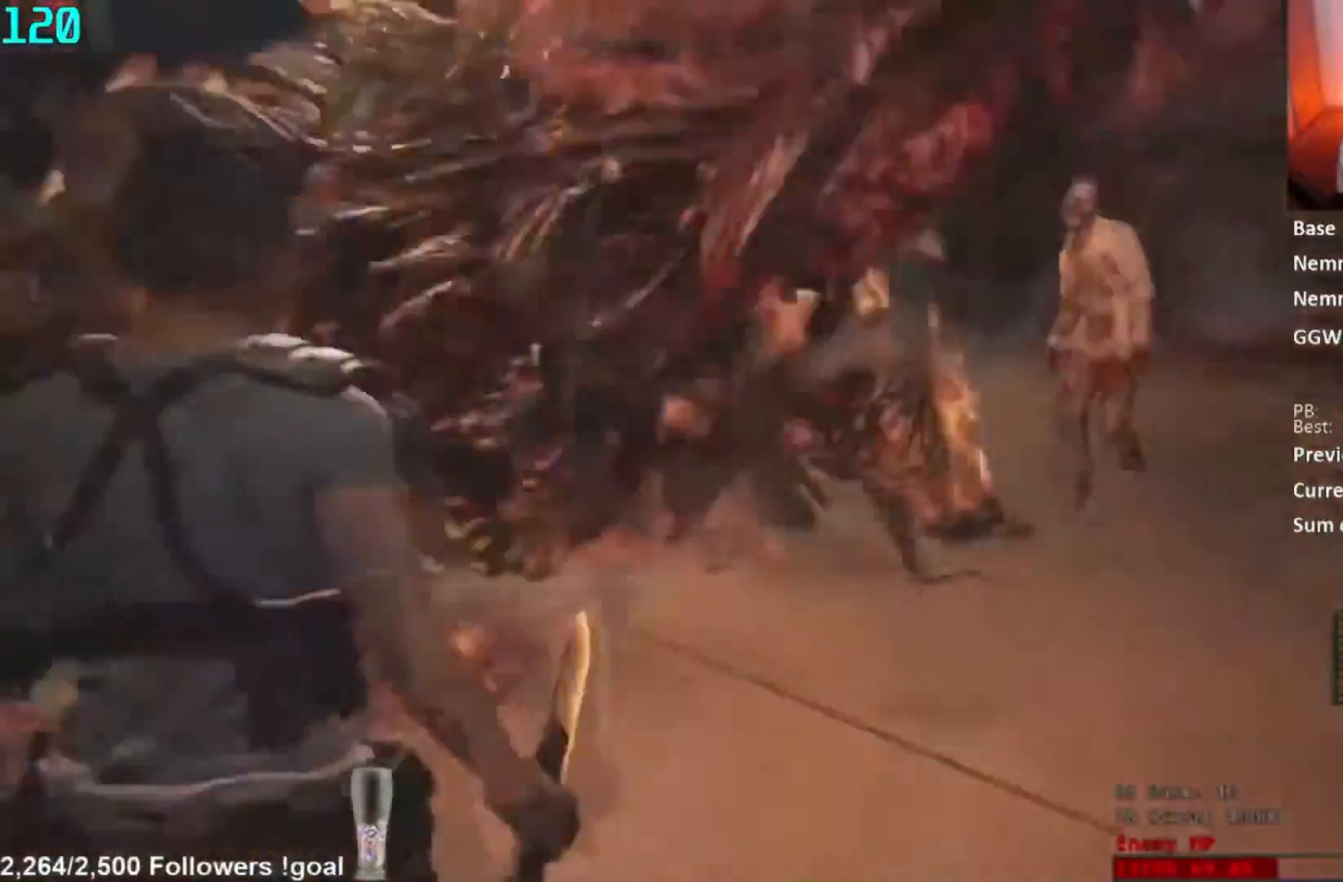
{"buttons": ["L2", "R2"], "left_stick": "up-left", "right_stick": "center", "button_events": [[33, "L3", "up"], [133, "R1", "up"], [233, "L2", "down"], [317, "R2", "down"], [433, "R2", "up"], [483, "R2", "down"]]}